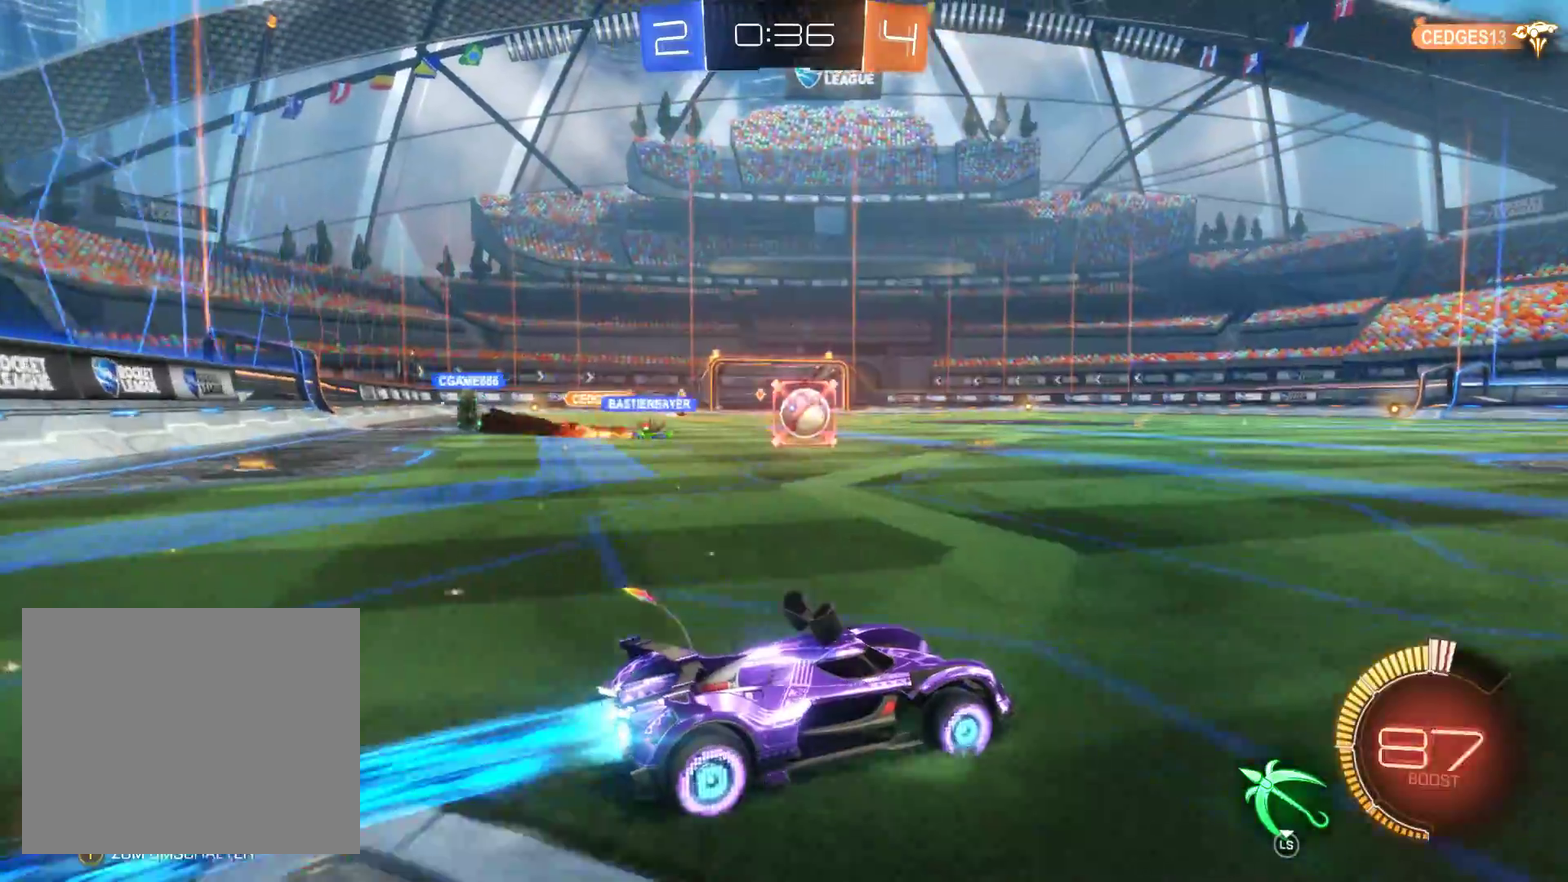
Gameplay with a controller (Xbox layout); each line is a JSON object with the inputs held at the frame after it. "events" lists button and stick changes between this image and that frame as [ms after this image, input, new state], when the widget could be followed in between.
{"buttons": ["L2", "R2"], "left_stick": "center", "right_stick": "center", "events": []}
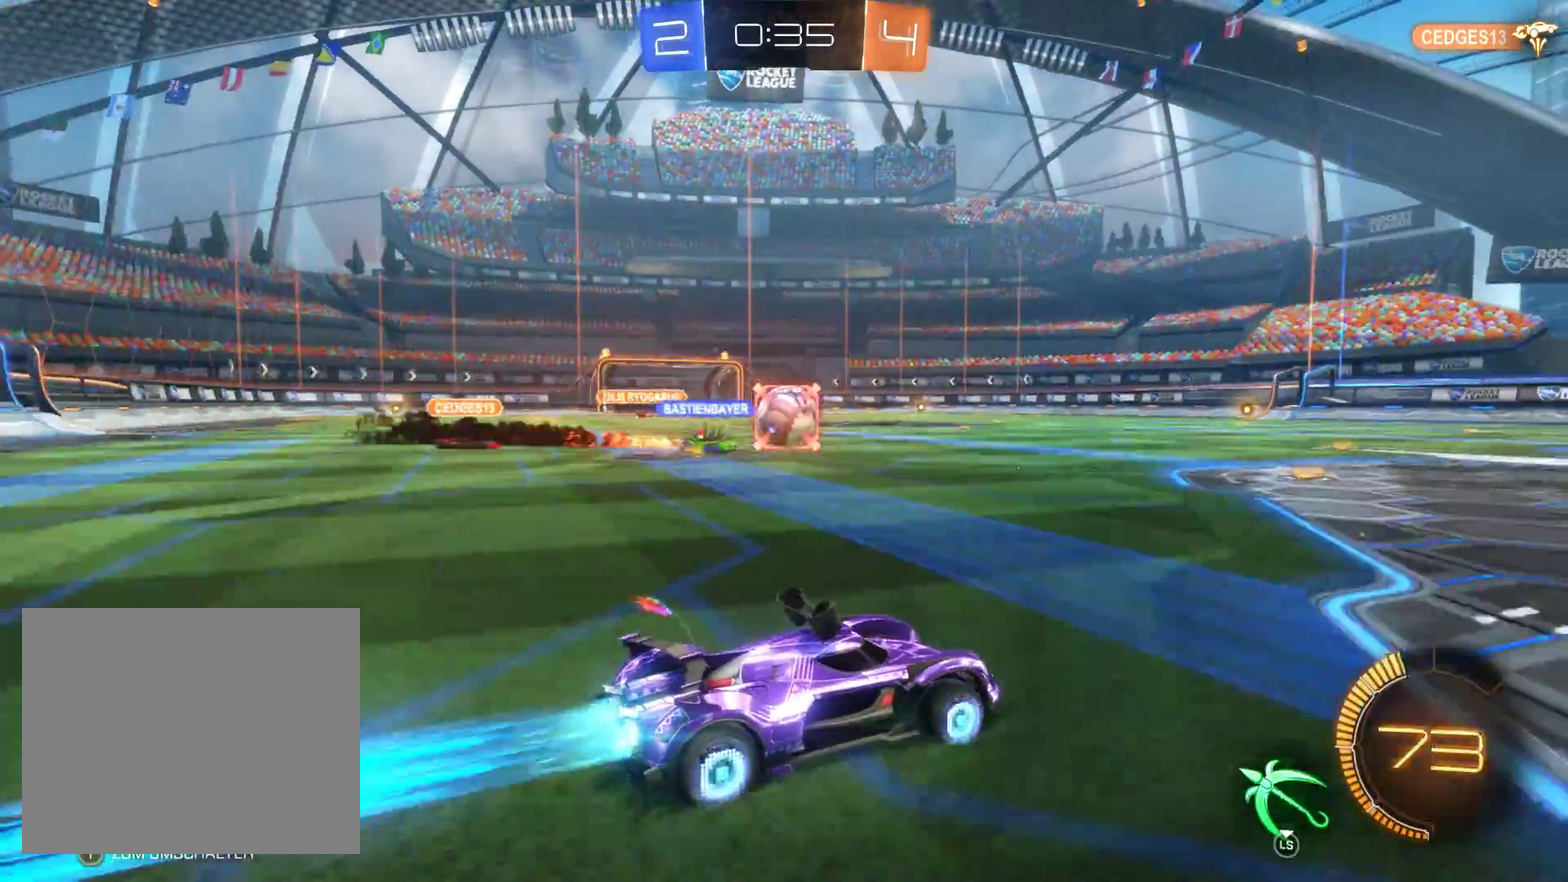
{"buttons": ["L2", "R2"], "left_stick": "left", "right_stick": "center", "events": [[333, "left_stick", "left"]]}
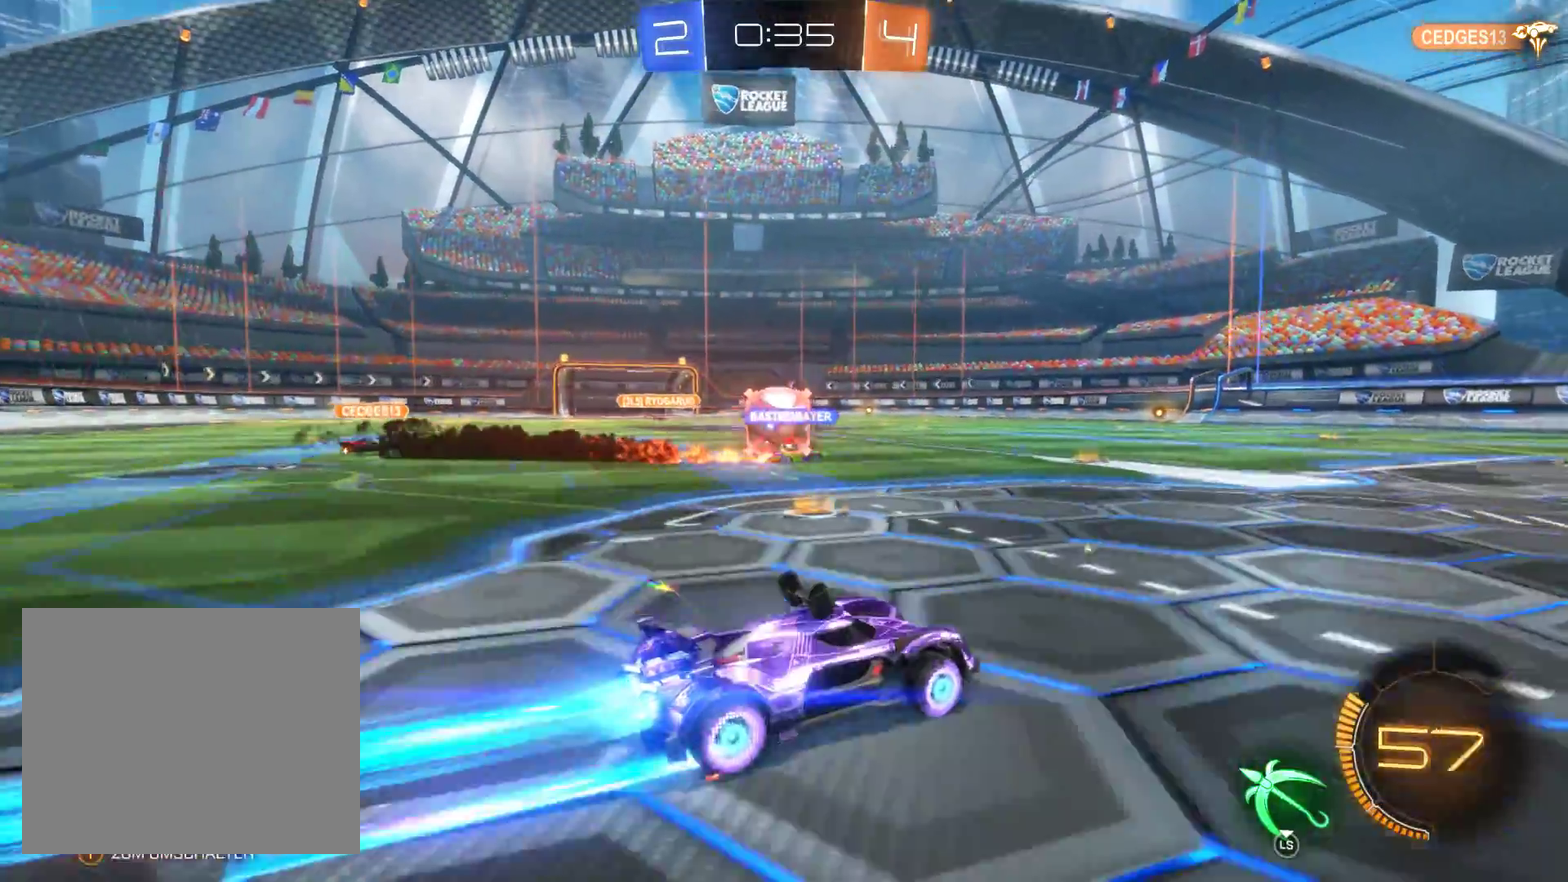
{"buttons": ["R2"], "left_stick": "right", "right_stick": "center", "events": [[133, "left_stick", "center"], [200, "left_stick", "right"], [500, "L2", "up"]]}
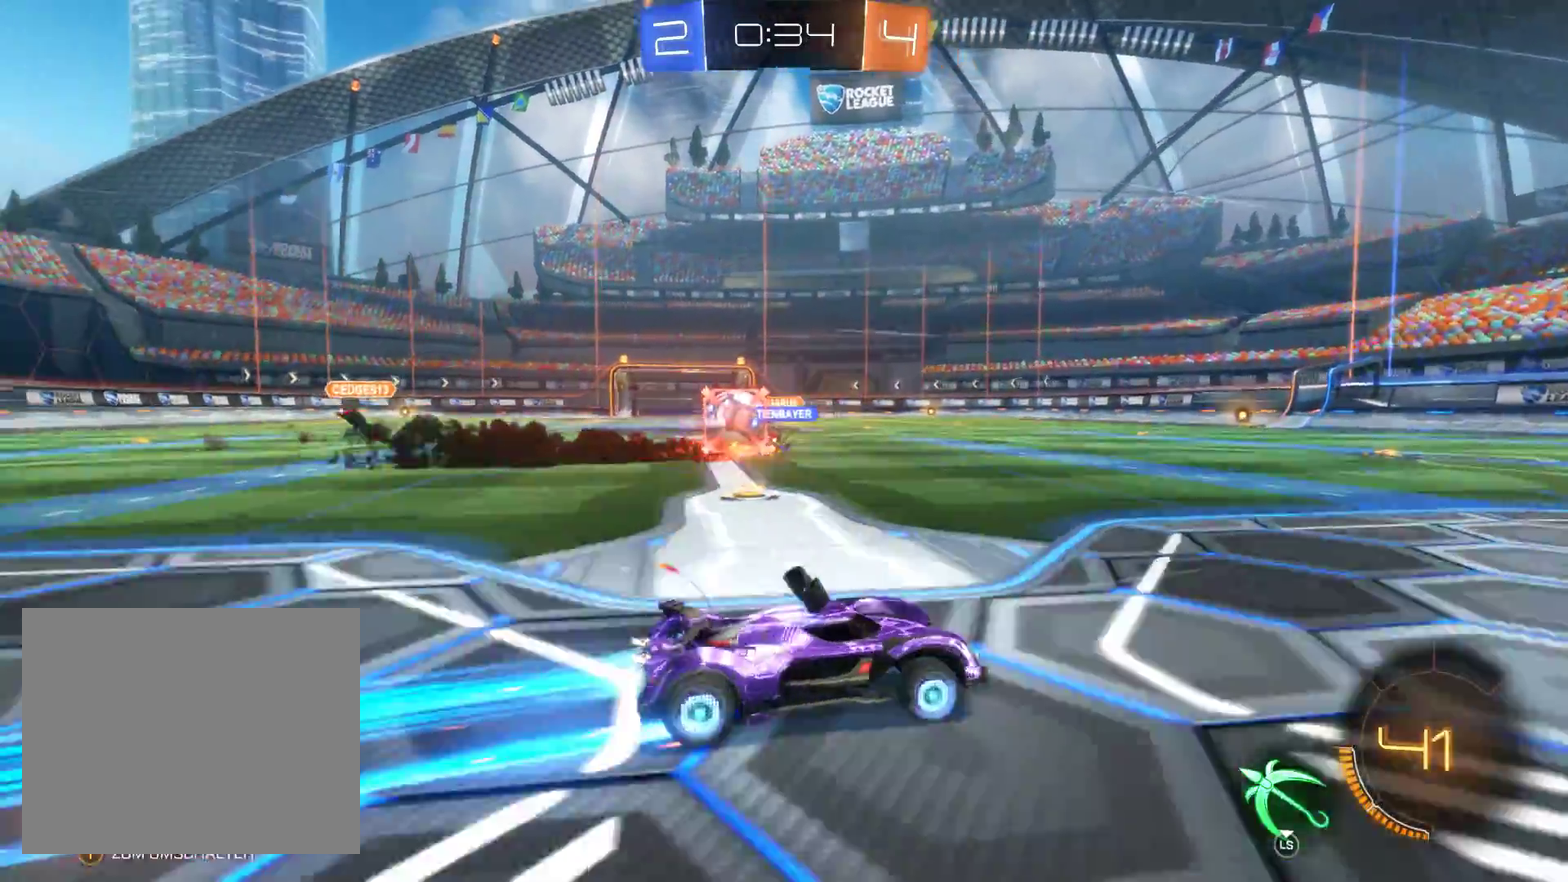
{"buttons": ["R2"], "left_stick": "left", "right_stick": "center", "events": [[33, "left_stick", "left"]]}
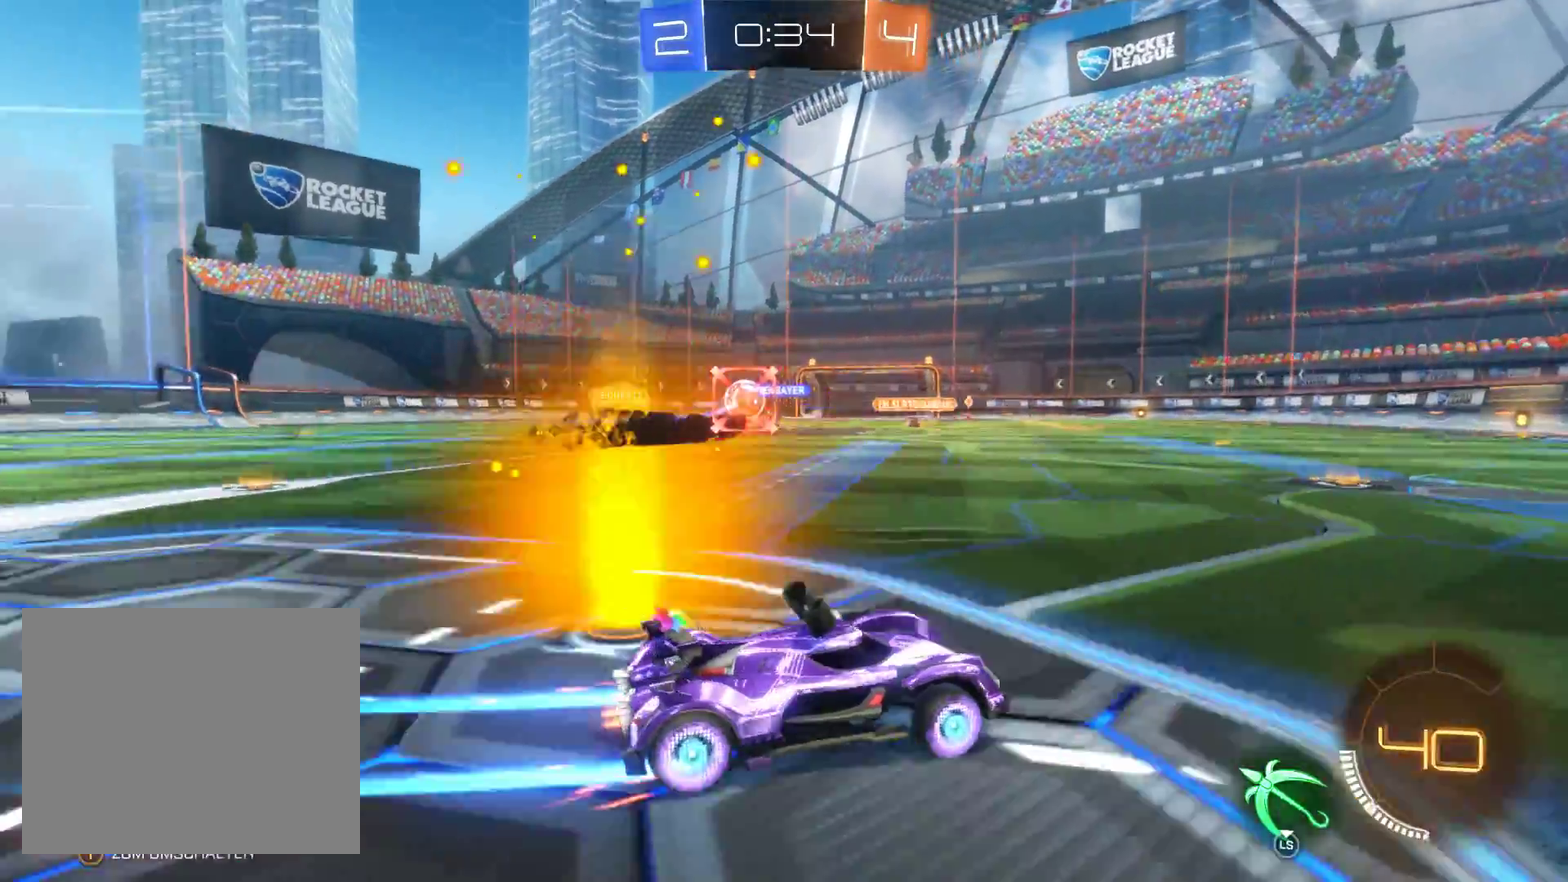
{"buttons": ["R2"], "left_stick": "left", "right_stick": "center", "events": []}
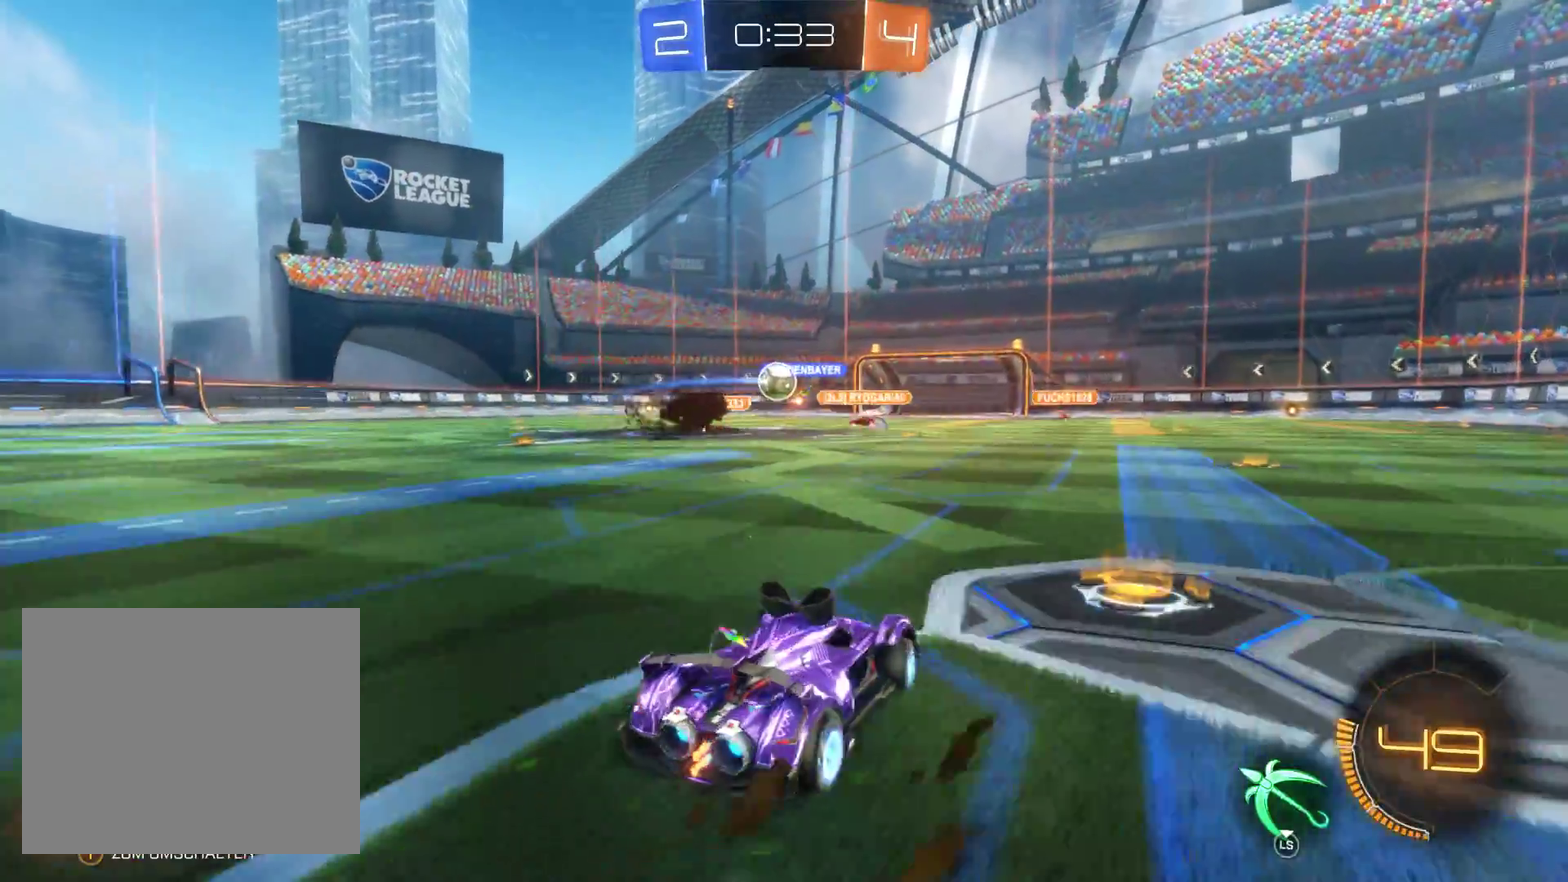
{"buttons": ["R2"], "left_stick": "right", "right_stick": "center", "events": [[267, "left_stick", "center"], [433, "left_stick", "right"]]}
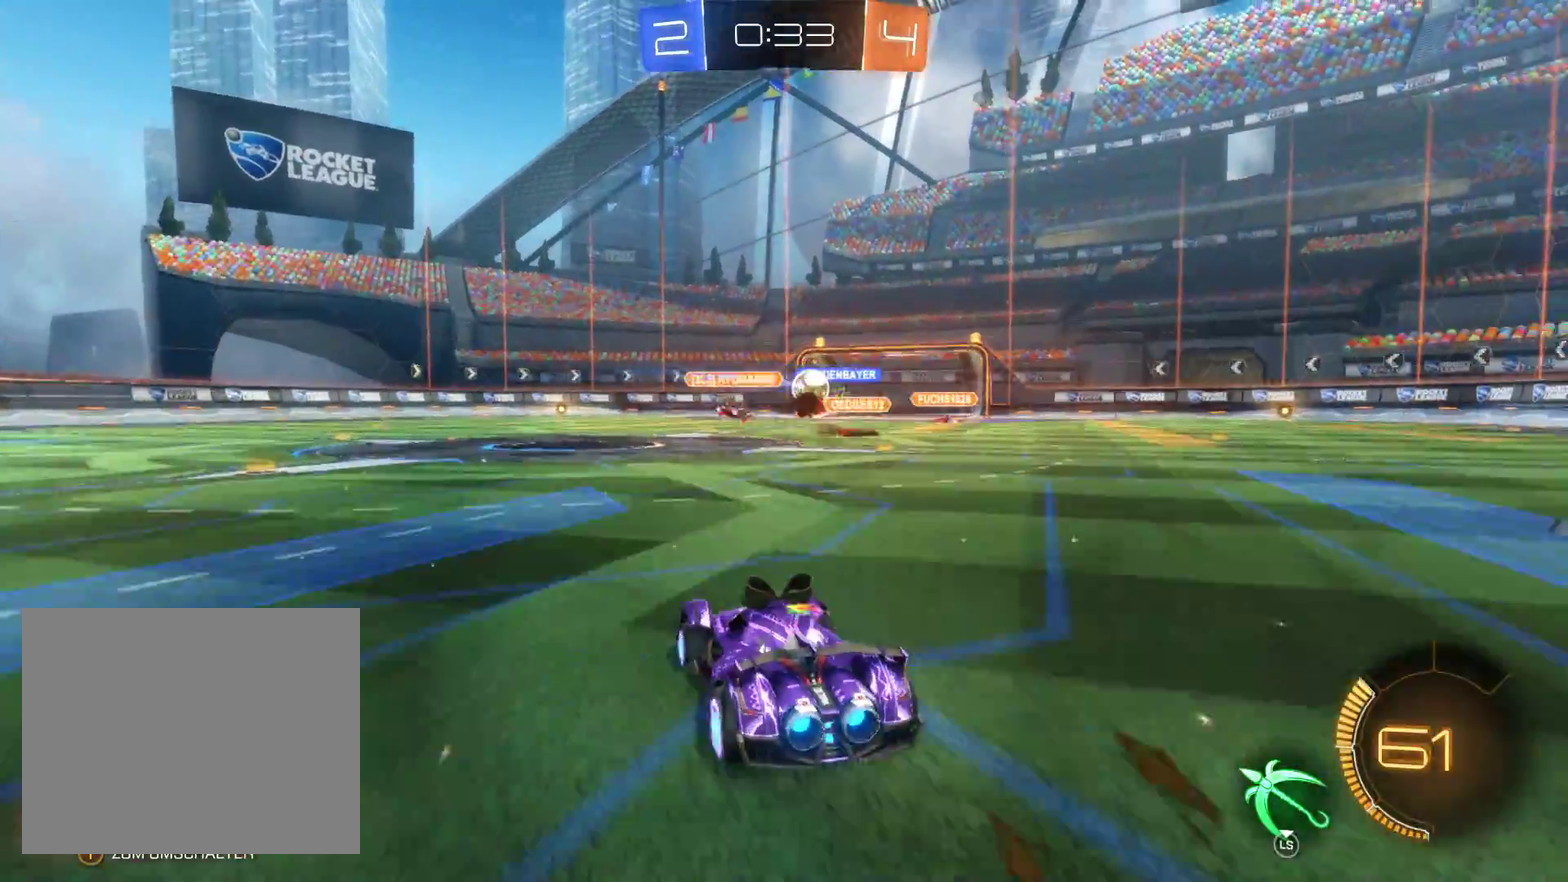
{"buttons": ["L2", "R2"], "left_stick": "left", "right_stick": "center", "events": [[33, "L2", "down"], [133, "left_stick", "center"], [433, "left_stick", "left"]]}
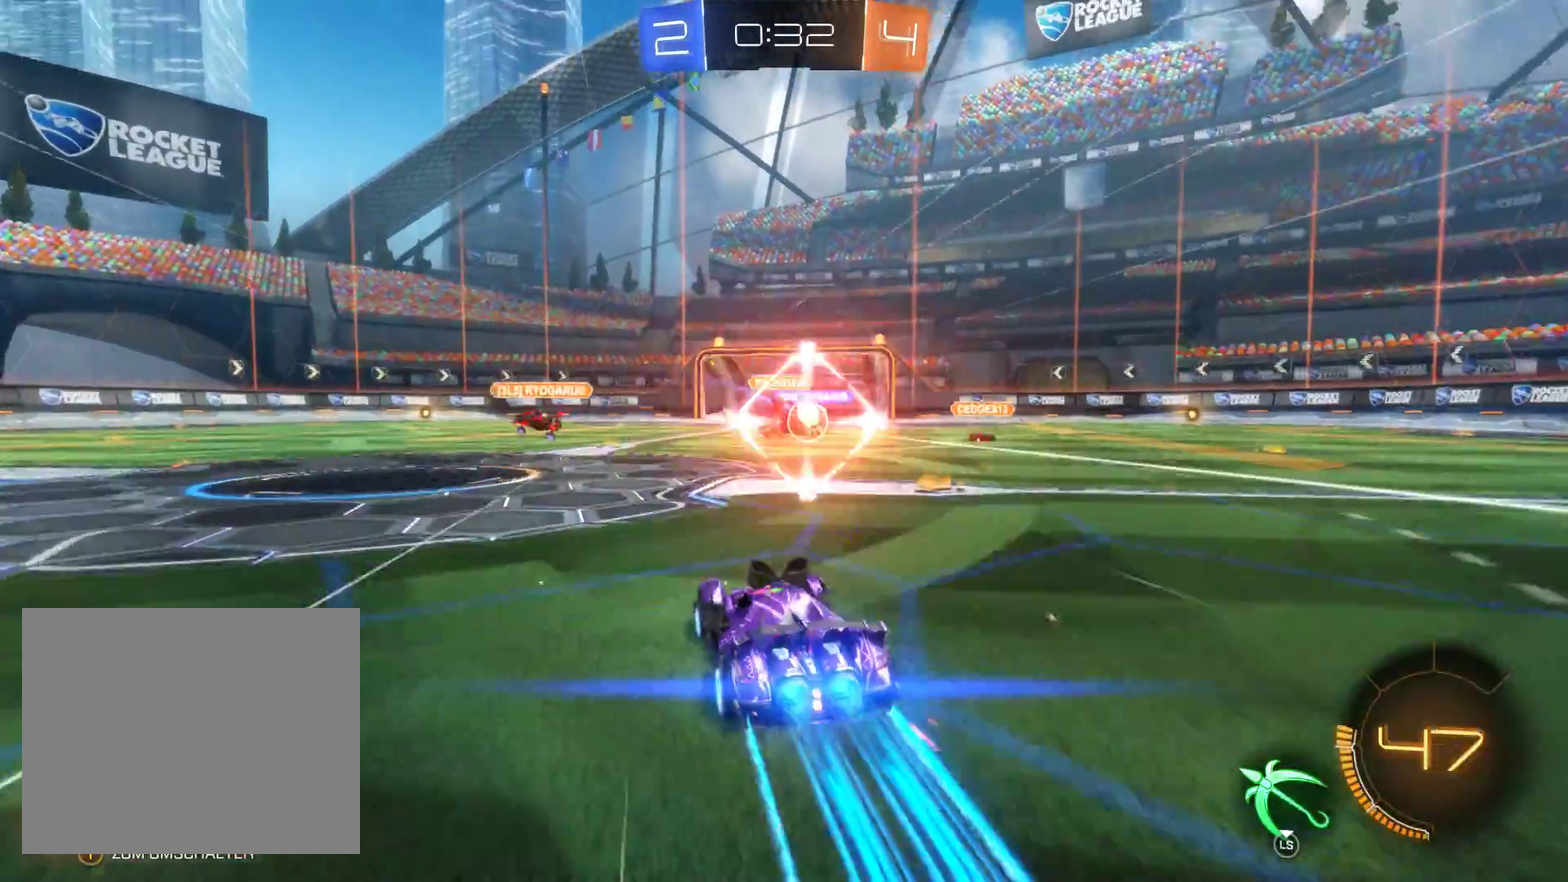
{"buttons": ["R2", "L3"], "left_stick": "right", "right_stick": "center", "events": [[200, "left_stick", "right"], [367, "L3", "down"], [433, "L2", "up"]]}
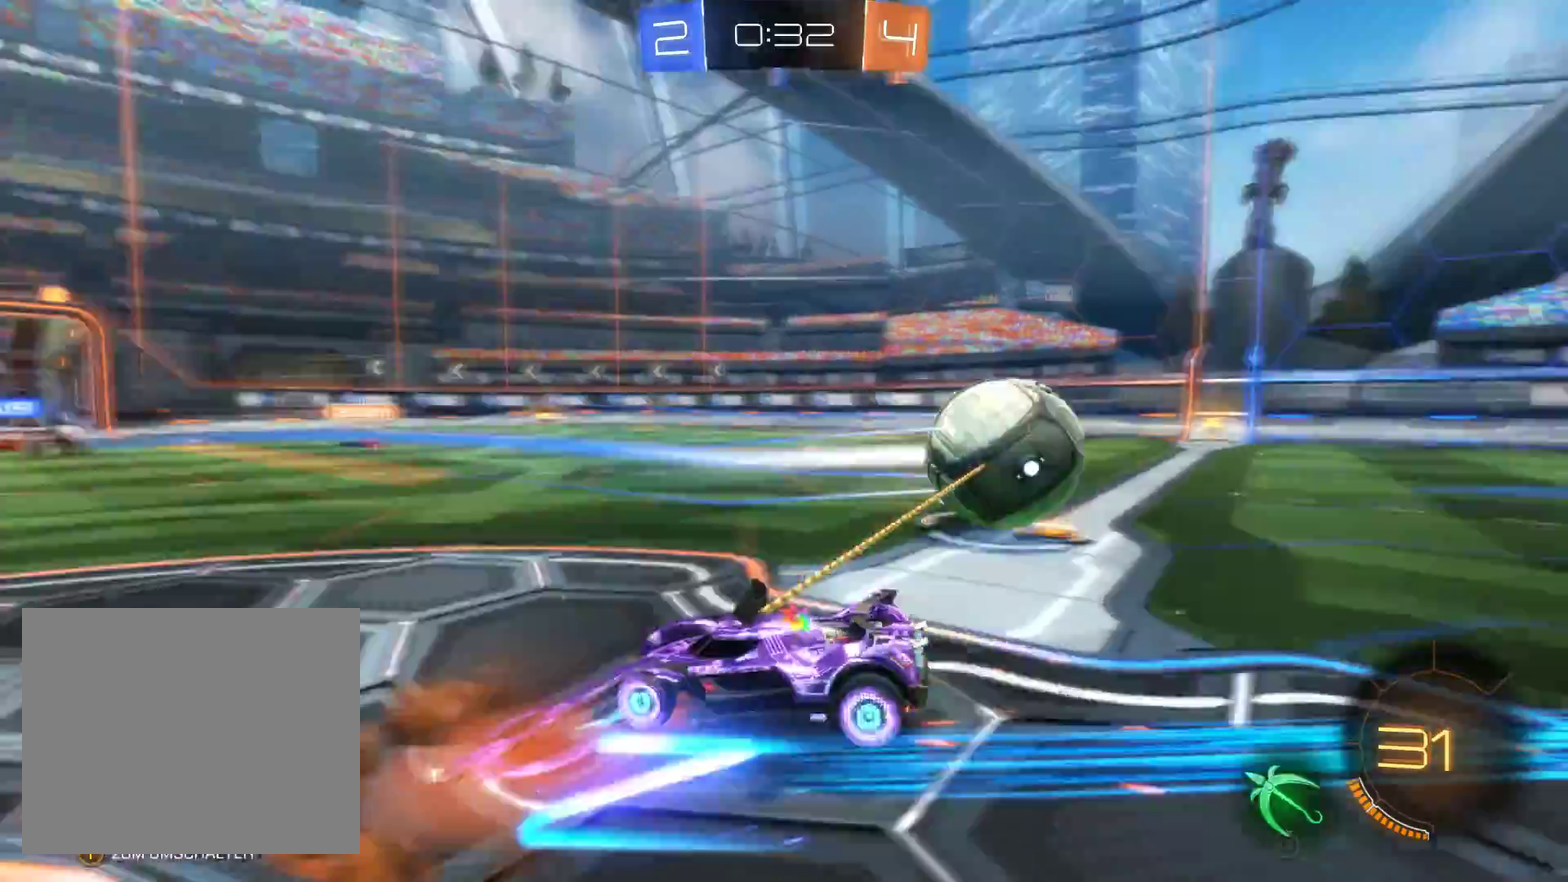
{"buttons": ["R2"], "left_stick": "center", "right_stick": "center", "events": [[133, "L3", "up"], [333, "left_stick", "center"]]}
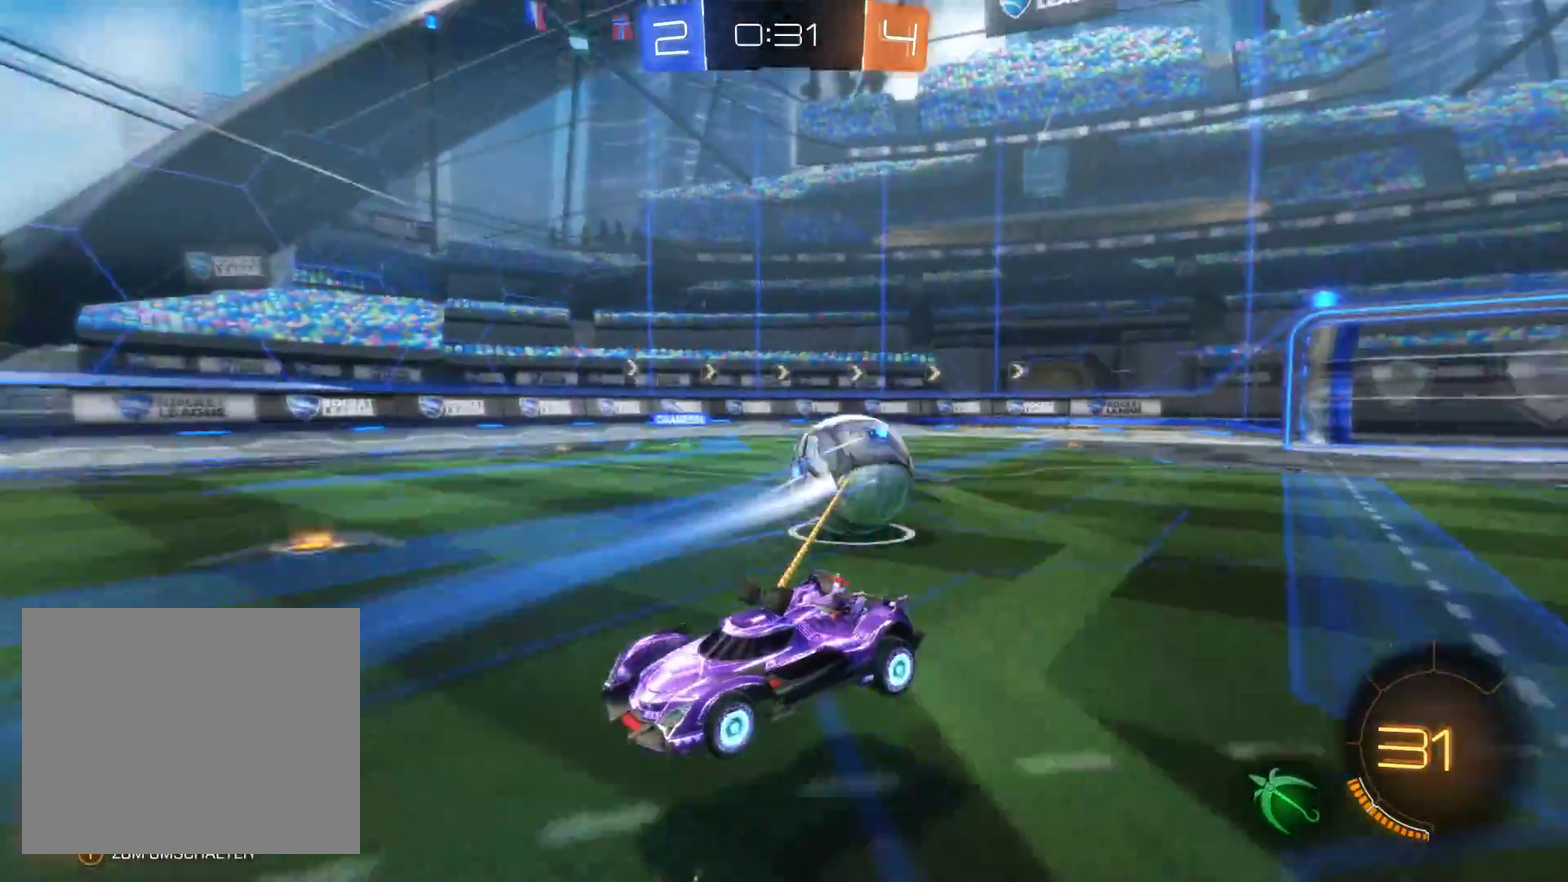
{"buttons": ["R2"], "left_stick": "center", "right_stick": "center", "events": []}
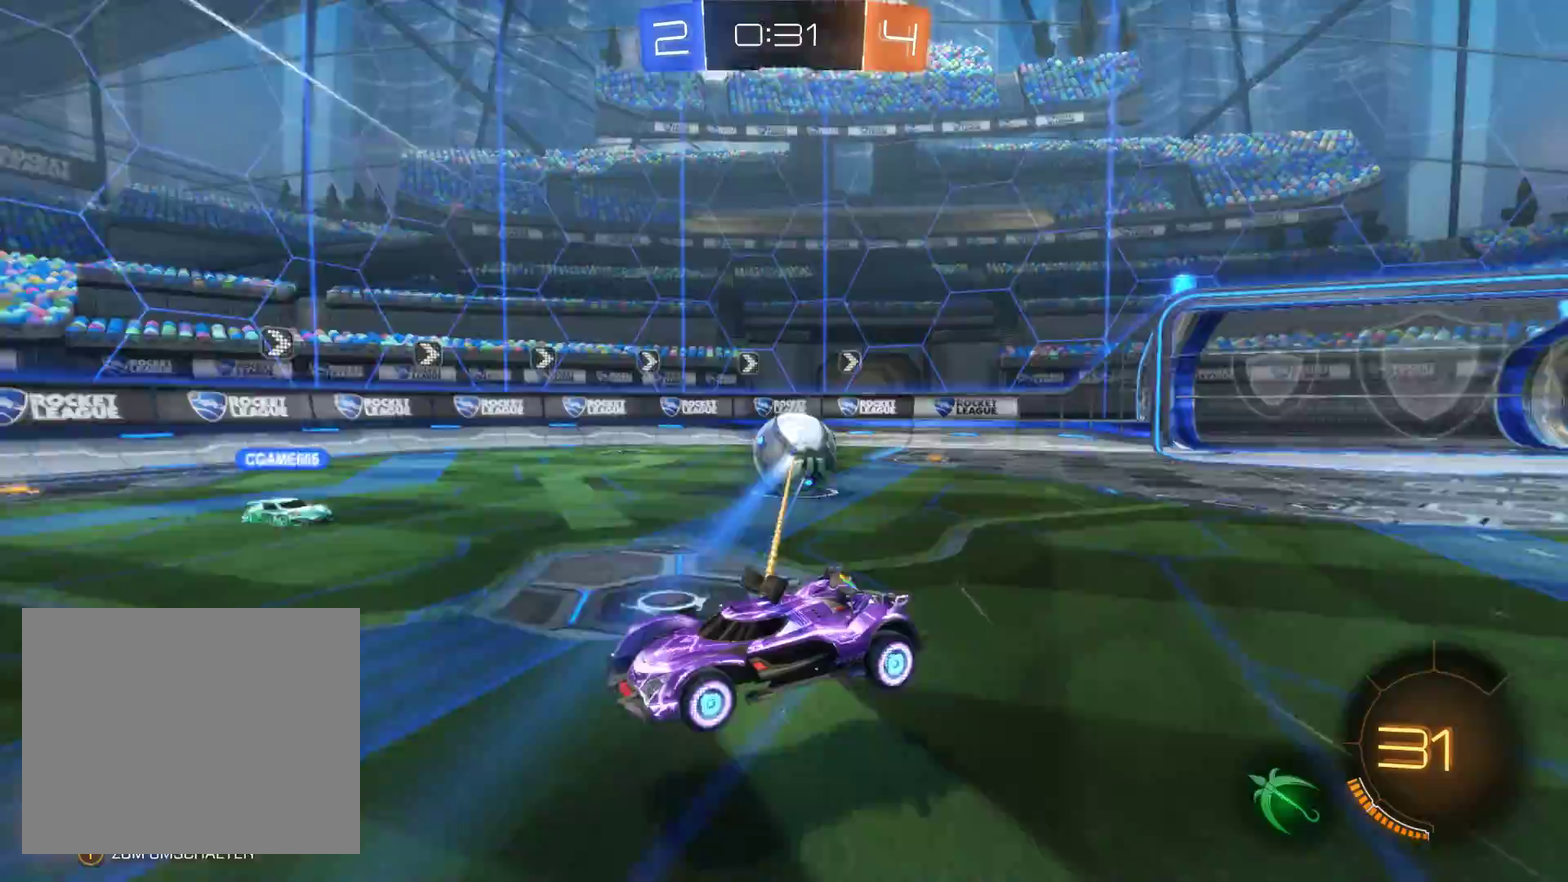
{"buttons": ["R2"], "left_stick": "center", "right_stick": "center", "events": []}
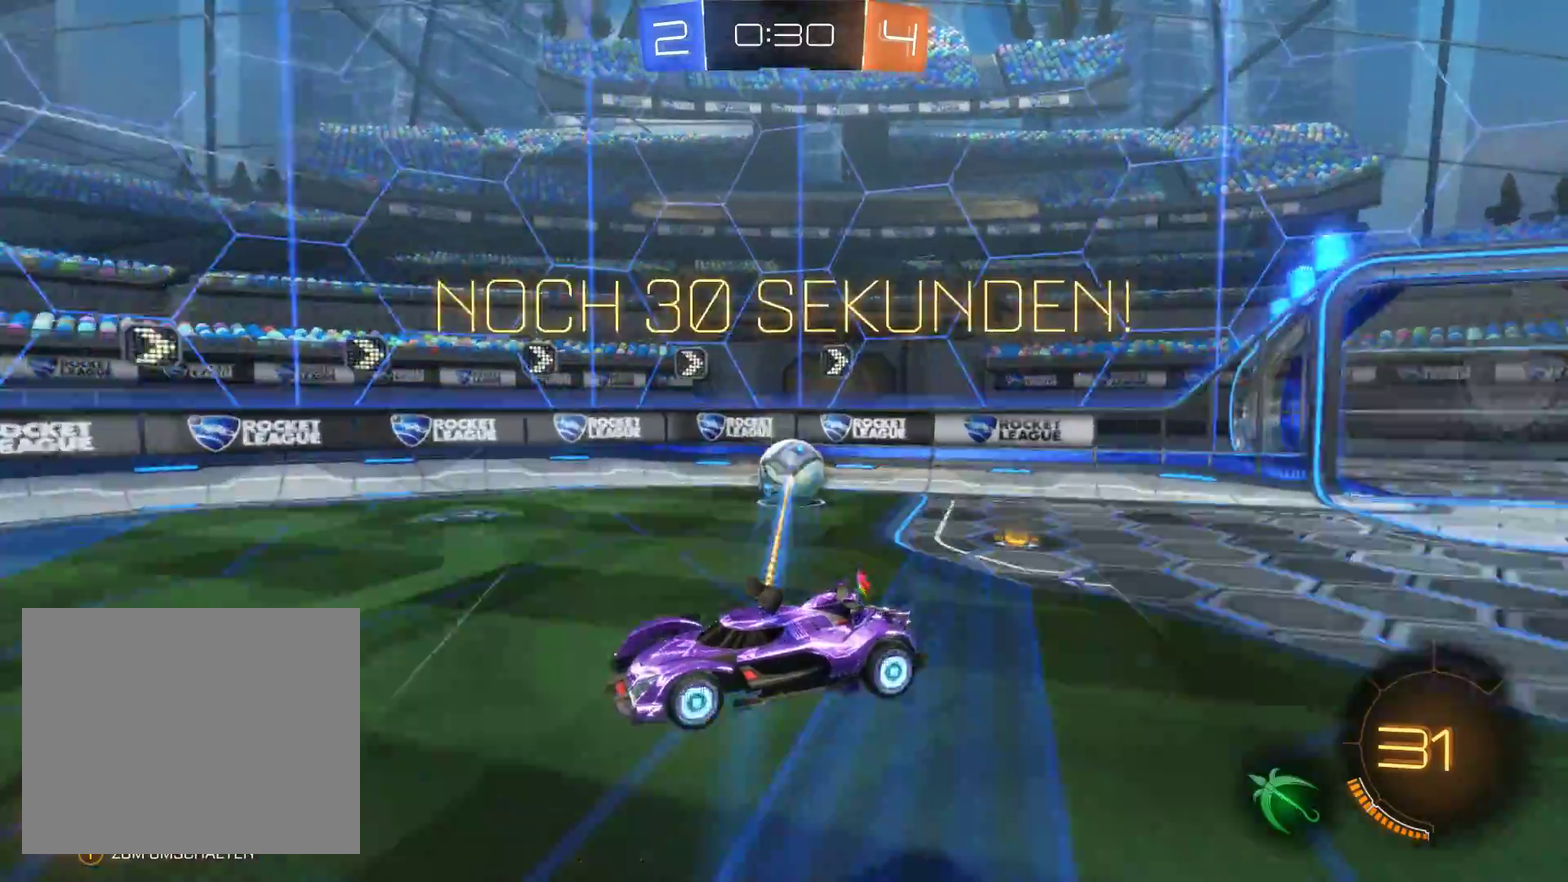
{"buttons": ["R2"], "left_stick": "center", "right_stick": "center", "events": []}
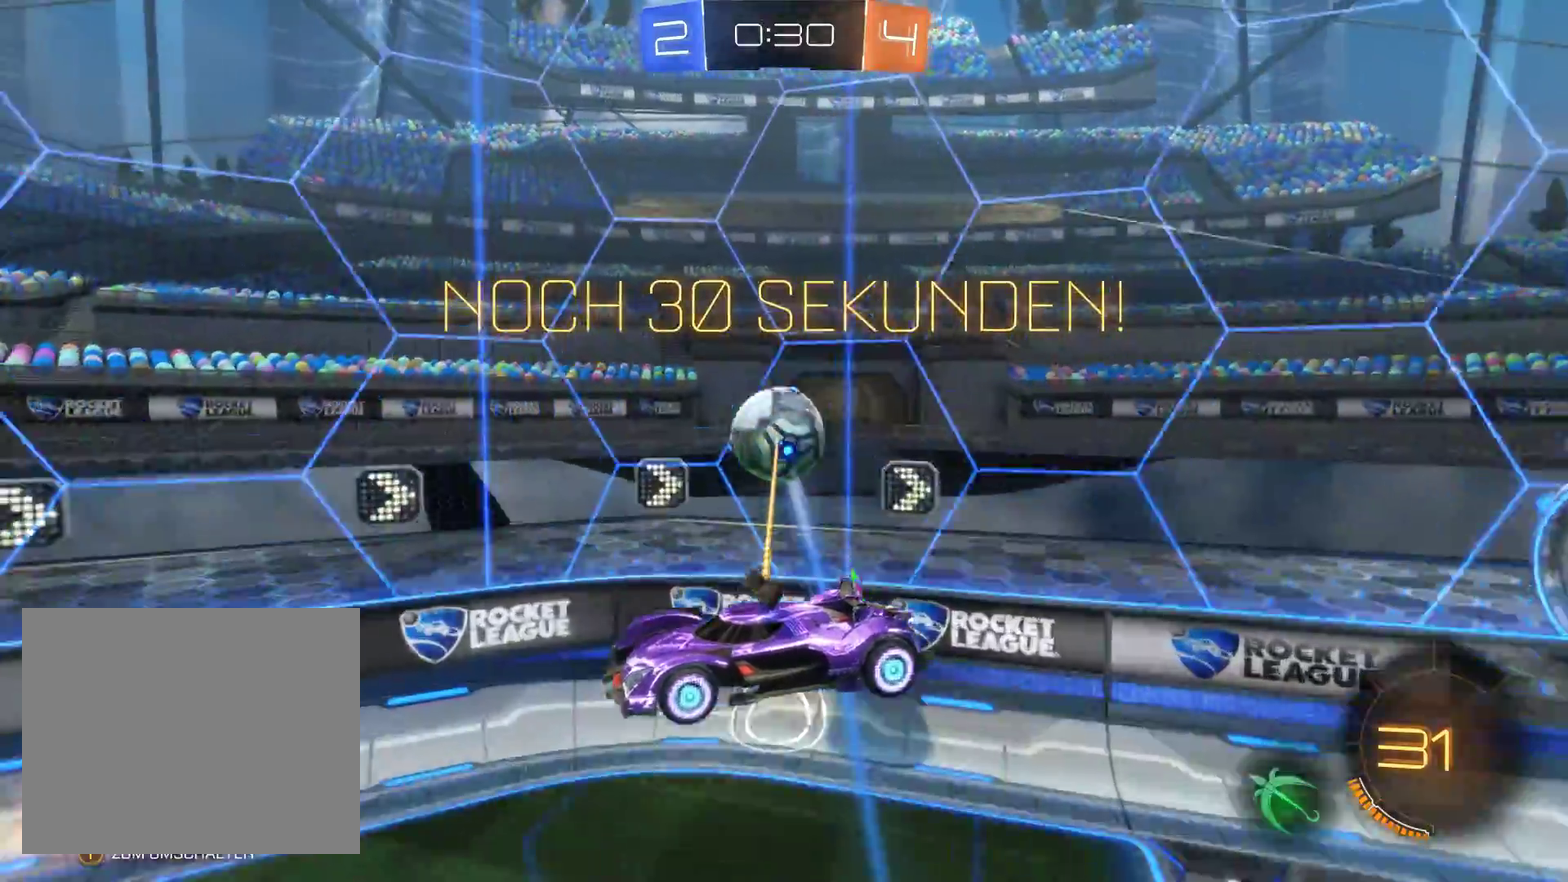
{"buttons": ["A", "R2"], "left_stick": "down", "right_stick": "center", "events": [[167, "left_stick", "down"], [200, "A", "down"]]}
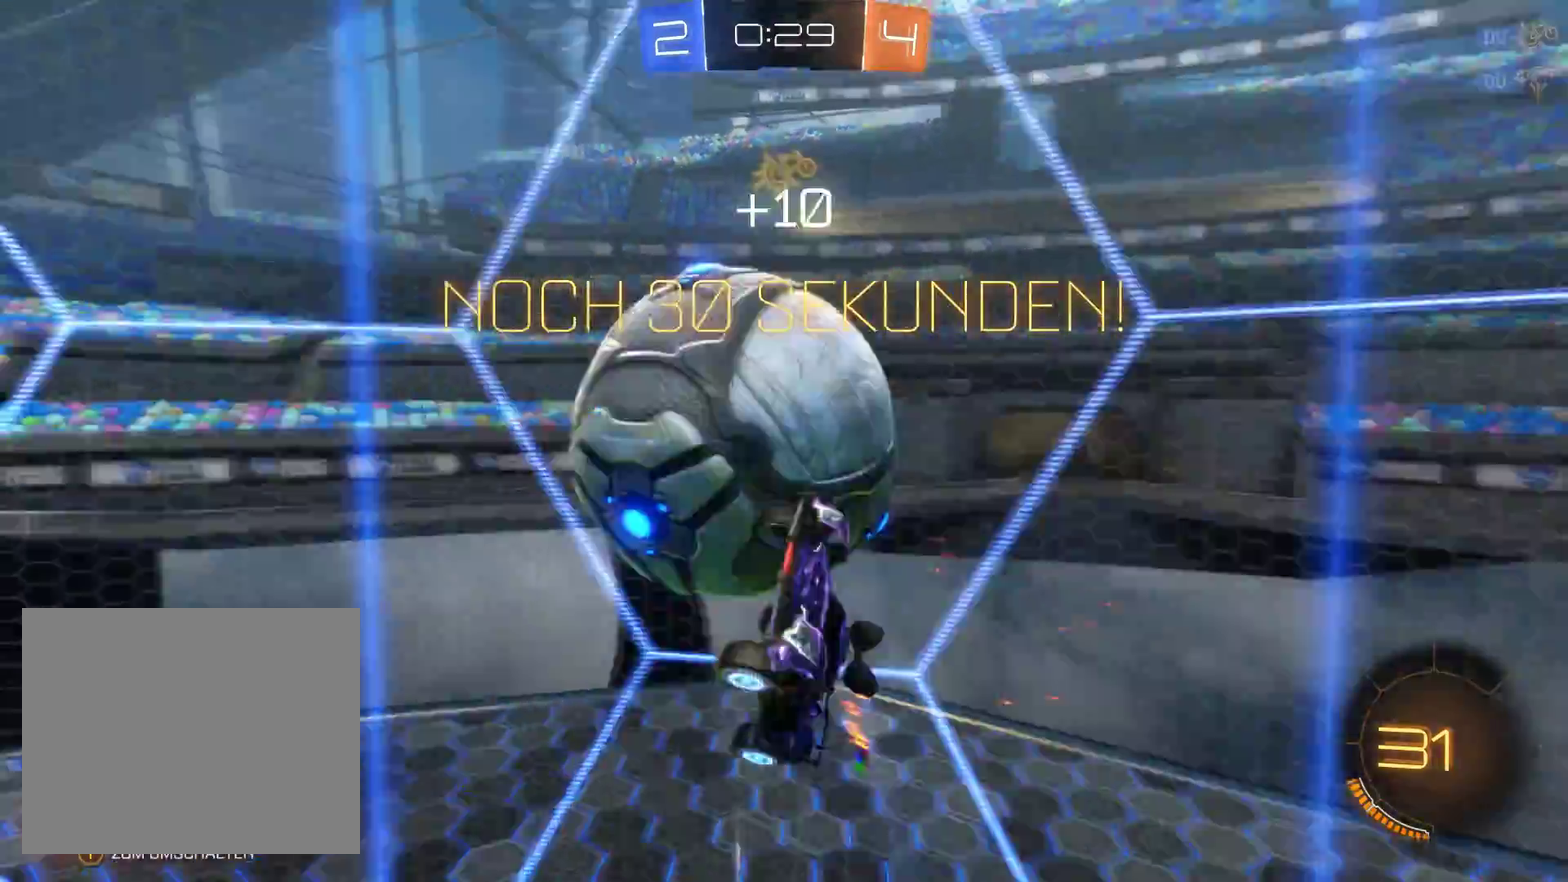
{"buttons": ["R2"], "left_stick": "down", "right_stick": "center", "events": [[267, "A", "up"]]}
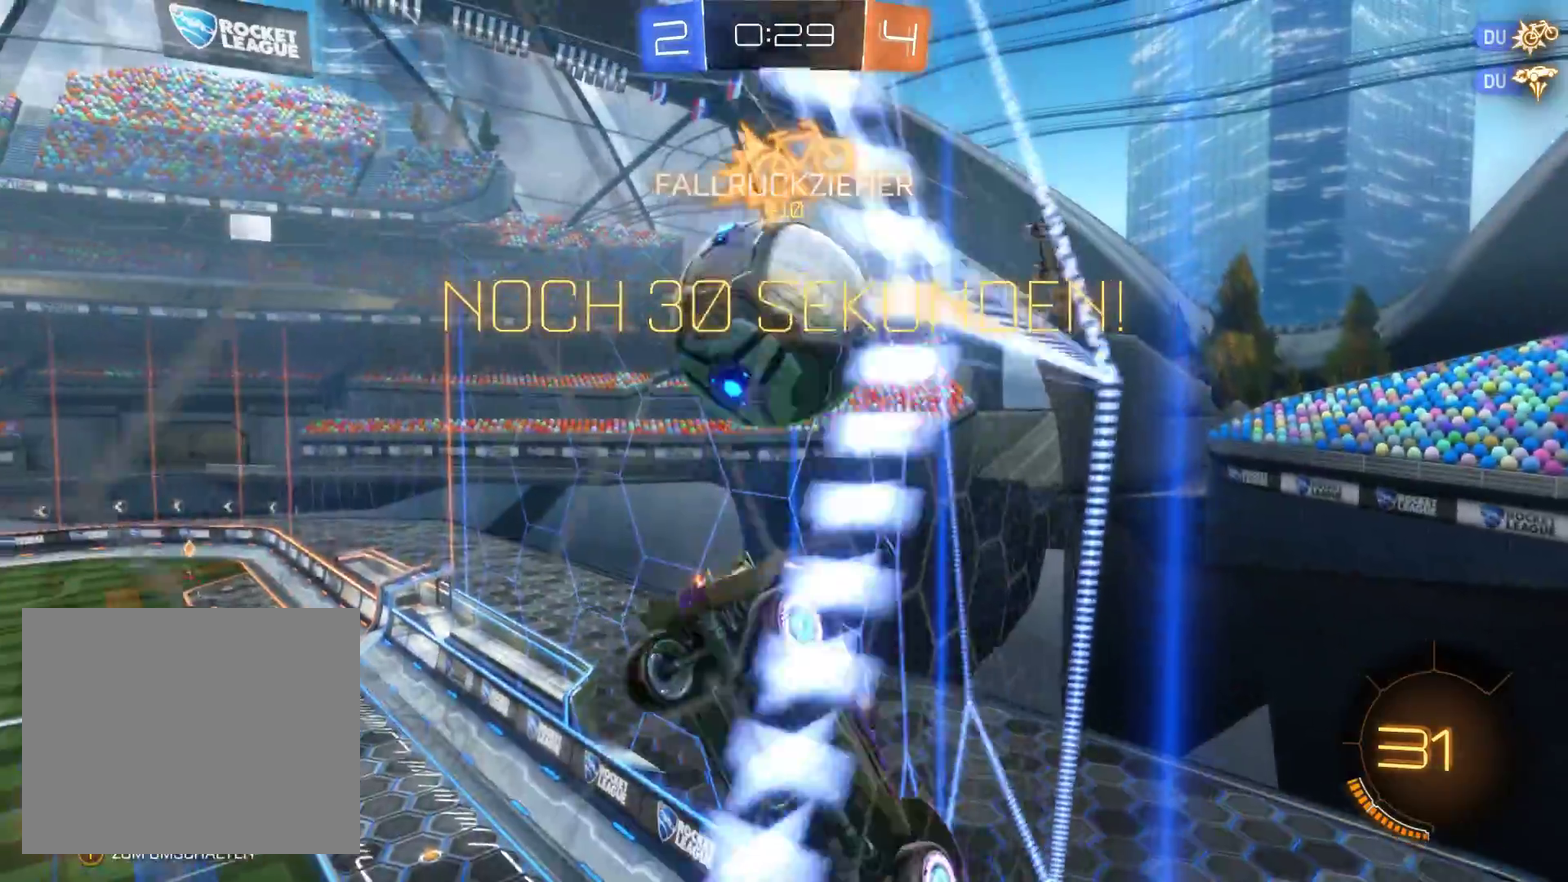
{"buttons": ["R2"], "left_stick": "center", "right_stick": "center", "events": [[33, "left_stick", "center"]]}
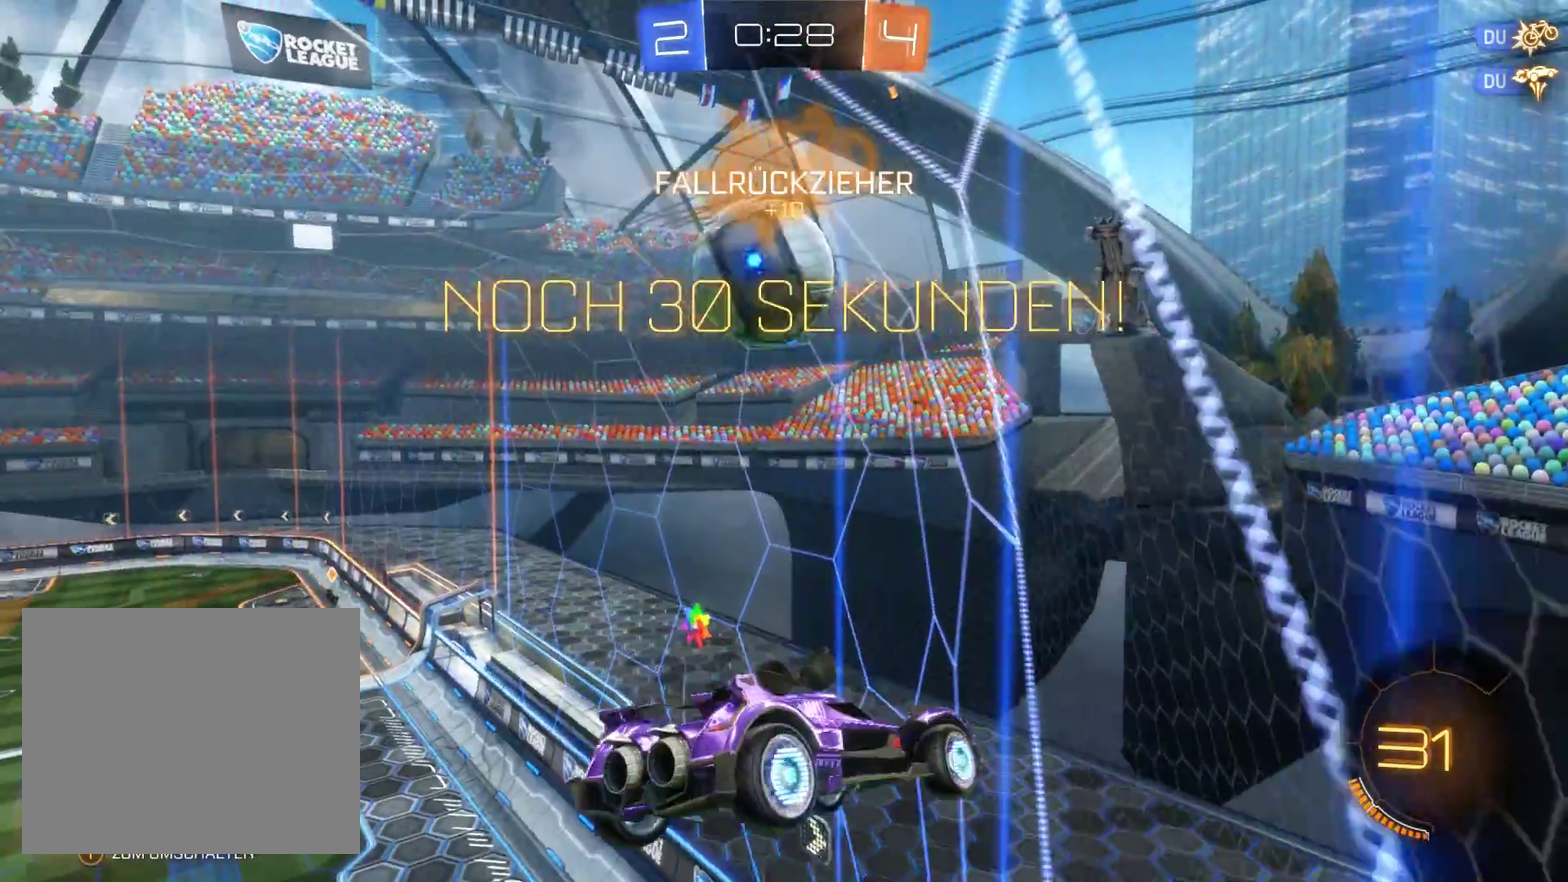
{"buttons": ["R2"], "left_stick": "up-left", "right_stick": "center", "events": [[233, "left_stick", "left"], [467, "left_stick", "up-left"]]}
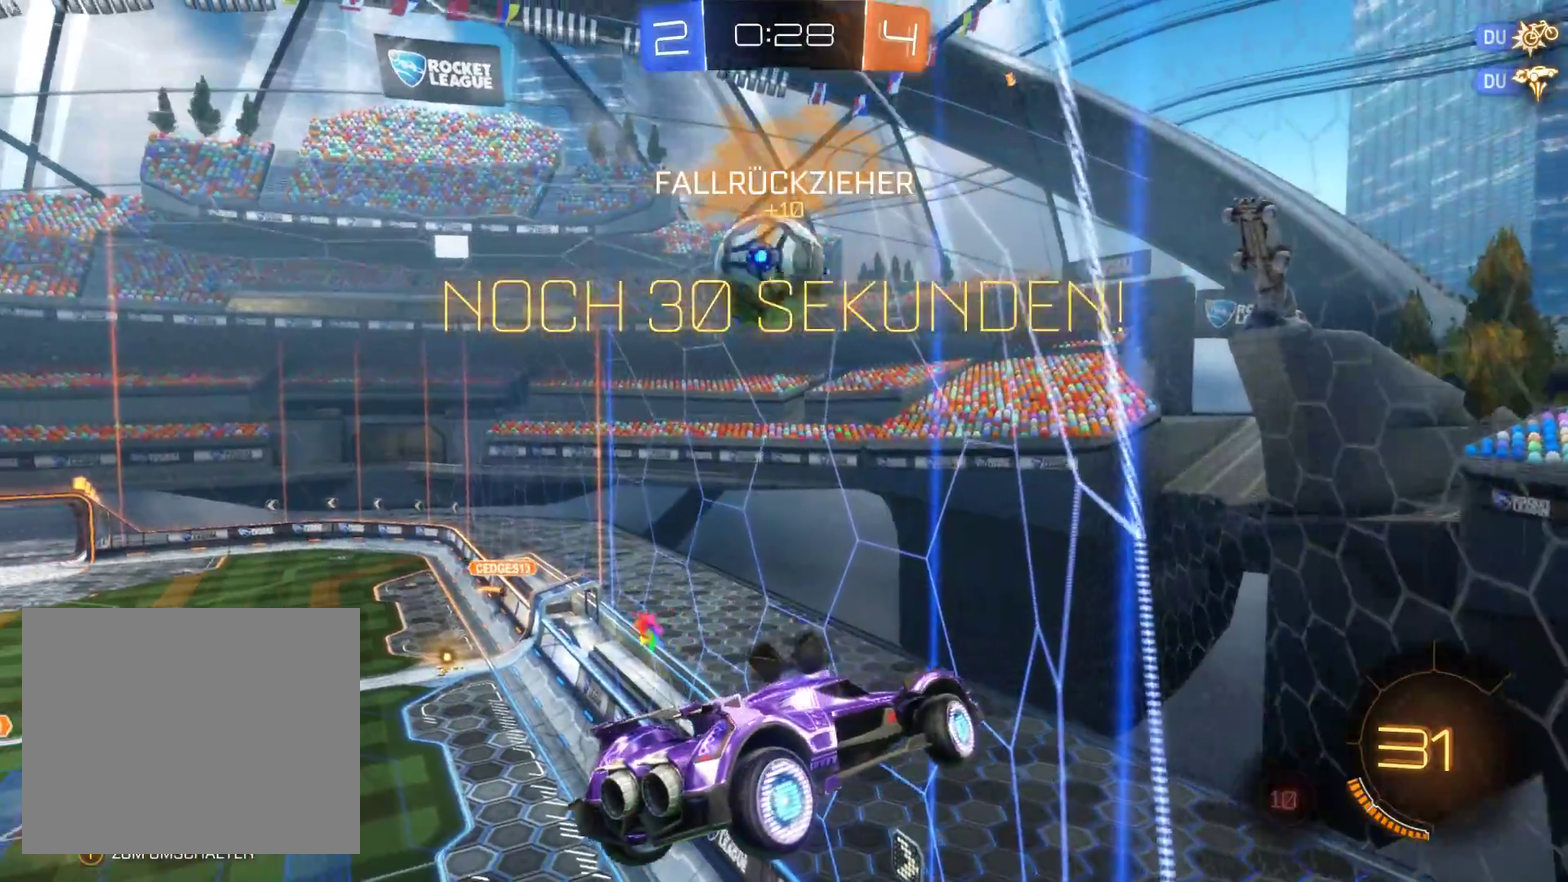
{"buttons": ["R2"], "left_stick": "center", "right_stick": "center", "events": [[100, "left_stick", "center"], [200, "right_stick", "left"], [400, "right_stick", "center"]]}